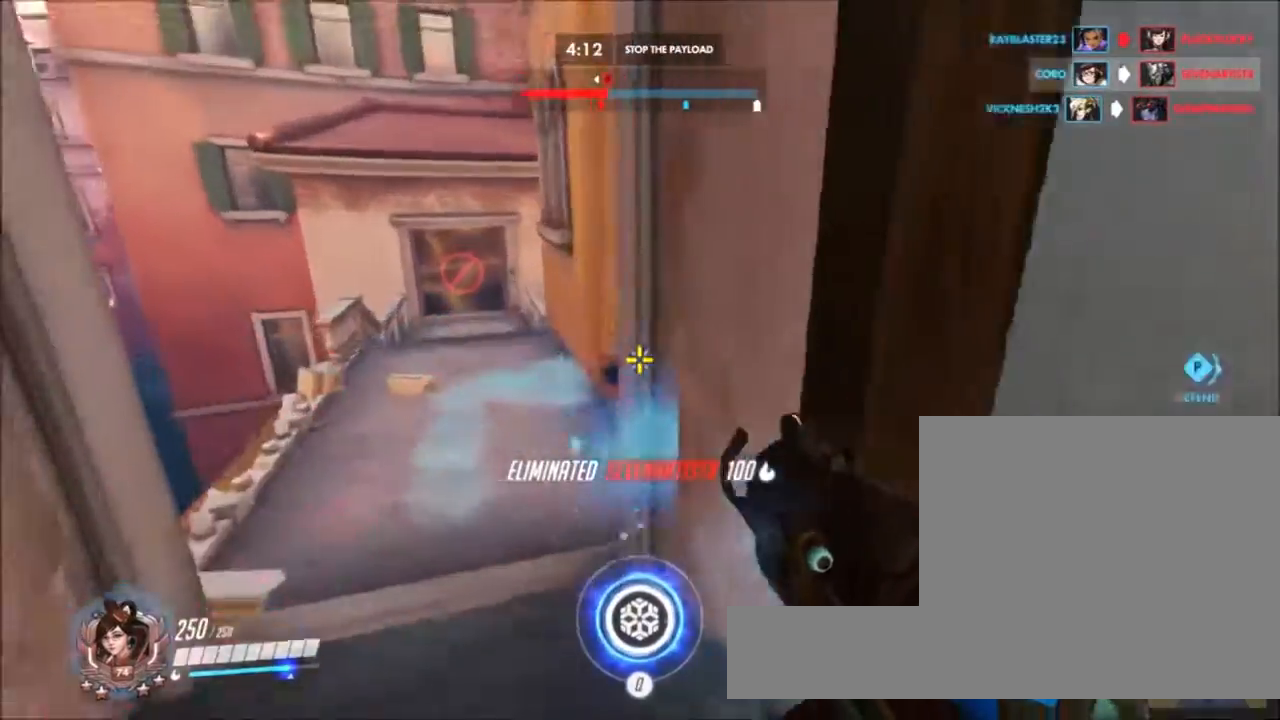
Gameplay with keyboard and mouse; each line is a JSON object with the keys and mouse buttons held at the frame after it. "events" lists presses ("down") and releases ("up") of "1", "2", "3", "4", "5", "a", "alt", "c", "ctrl", "d", "e", "f", "g", "q", "r", "s", "shift", "space", "t", "tab", "v", "w", "x", "z", "mouse_left", "mouse_middle", "mouse_right", "mouse_mb4", "mouse_mb5", "mouse_wheel_up" and "mouse_wheel_down" between this image and that frame as [ms after this image, input, new state], when the widget could be followed in between. "mouse_left", "mouse_middle", "mouse_right", "mouse_mb4", "mouse_mb5", "mouse_wheel_up", "mouse_wheel_down" = the "left", "middle", "right", "mb4", "mb5", "wheel_up", "wheel_down" buttons of the "mouse" list. No other keys are recorded. Not read: mouse_move.
{"keys": ["a", "w"], "mouse": ["left"], "events": [[33, "mouse_left", "down"], [33, "space", "up"]]}
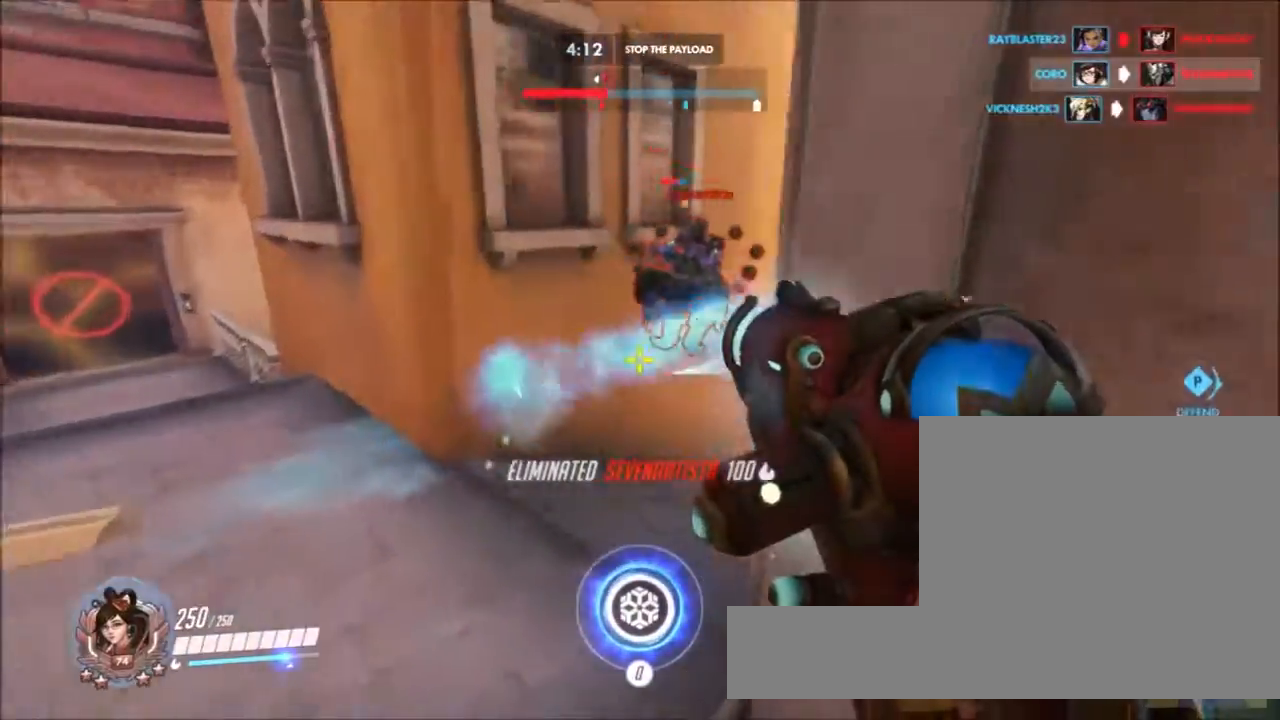
{"keys": ["a", "w"], "mouse": ["left"], "events": []}
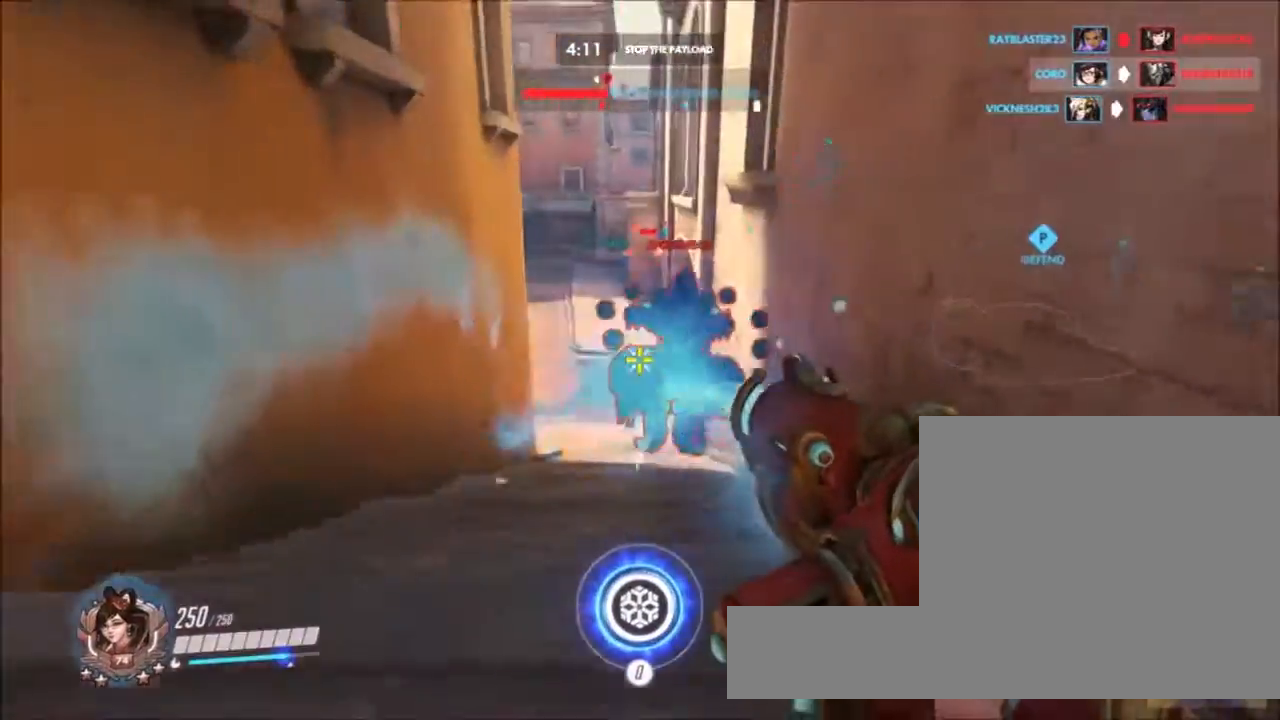
{"keys": [], "mouse": ["left"], "events": [[17, "d", "down"], [67, "w", "up"], [117, "w", "down"], [167, "d", "up"], [350, "w", "up"], [383, "a", "up"]]}
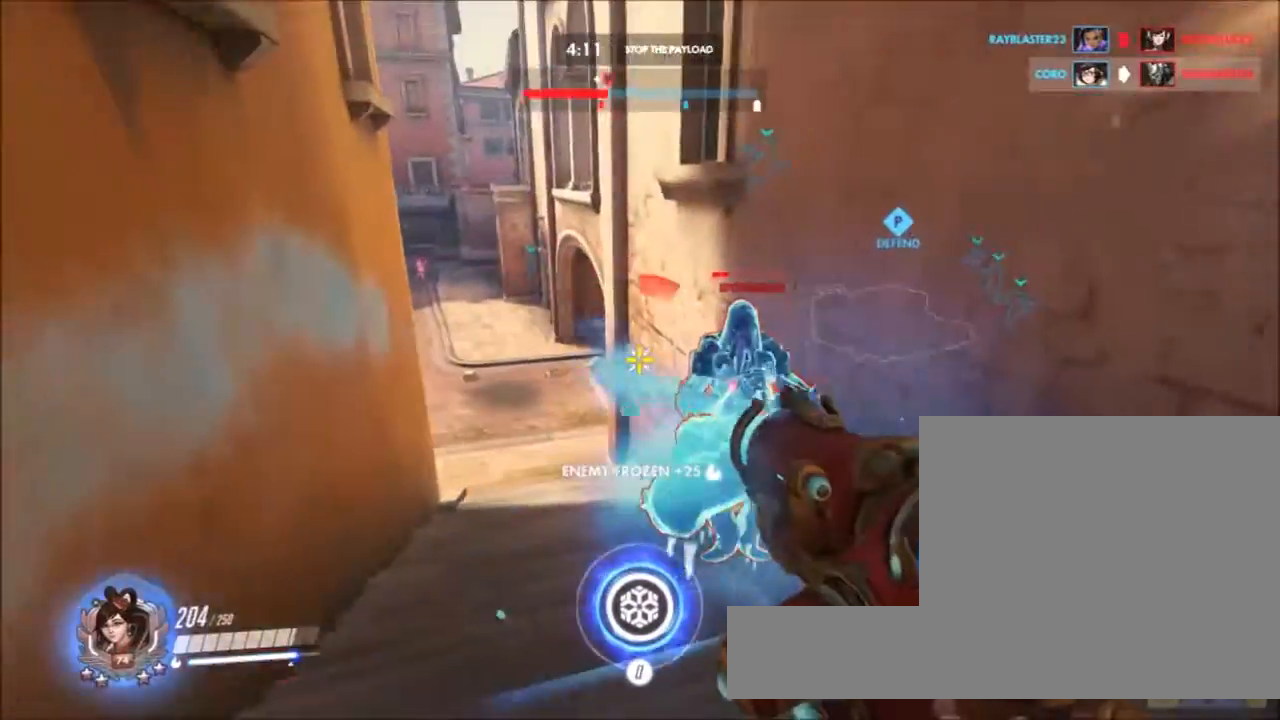
{"keys": [], "mouse": ["right"], "events": [[367, "mouse_left", "up"], [417, "mouse_right", "down"]]}
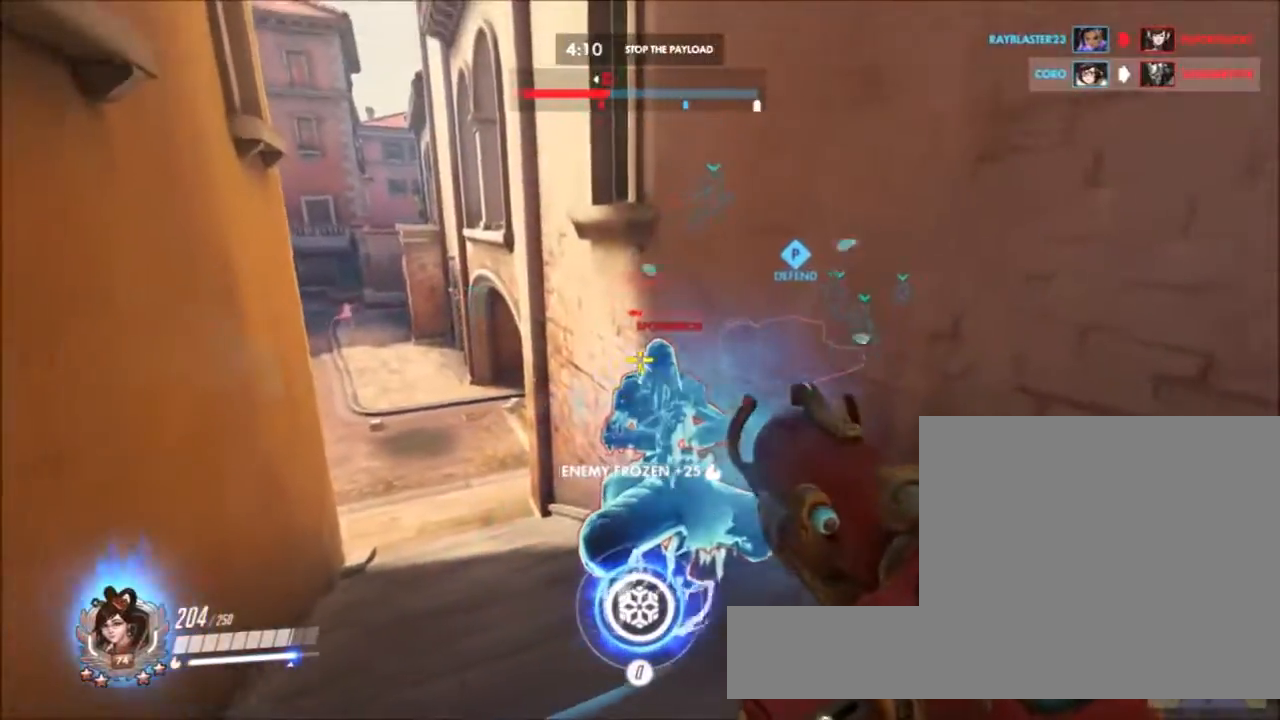
{"keys": [], "mouse": [], "events": [[467, "mouse_right", "up"]]}
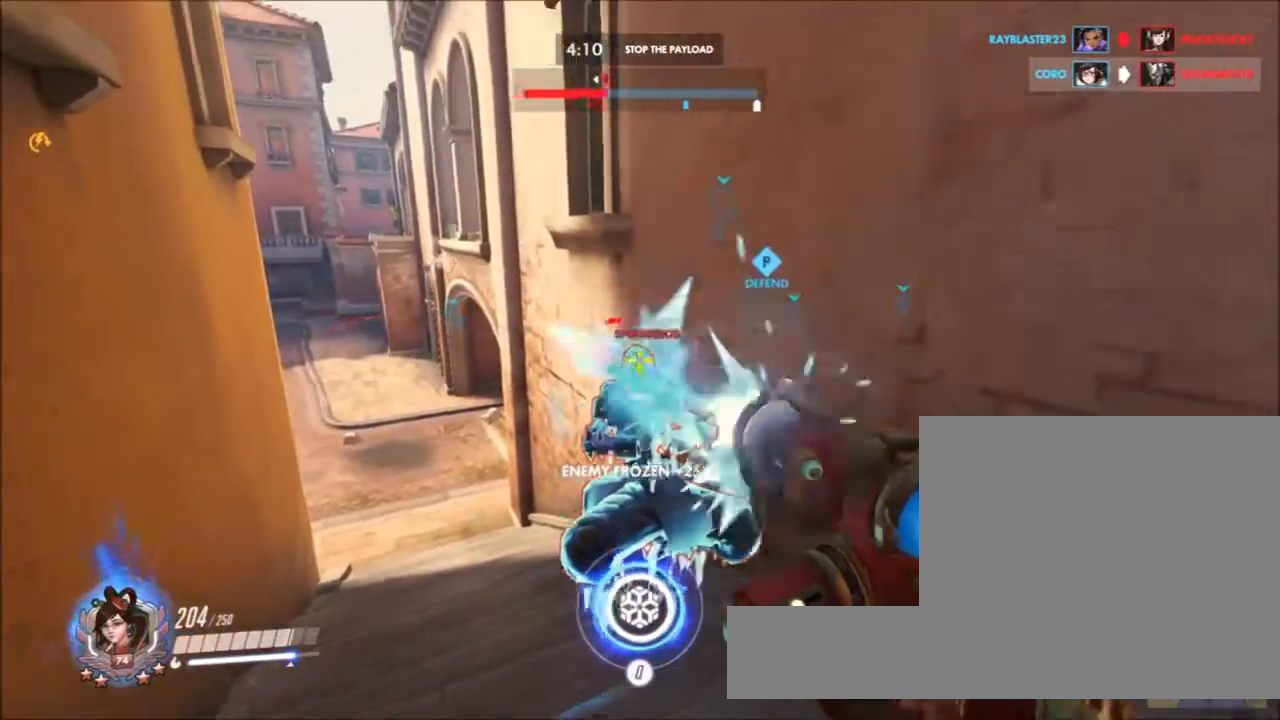
{"keys": ["w"], "mouse": [], "events": [[17, "d", "down"], [200, "w", "down"], [300, "d", "up"], [400, "r", "down"], [483, "r", "up"]]}
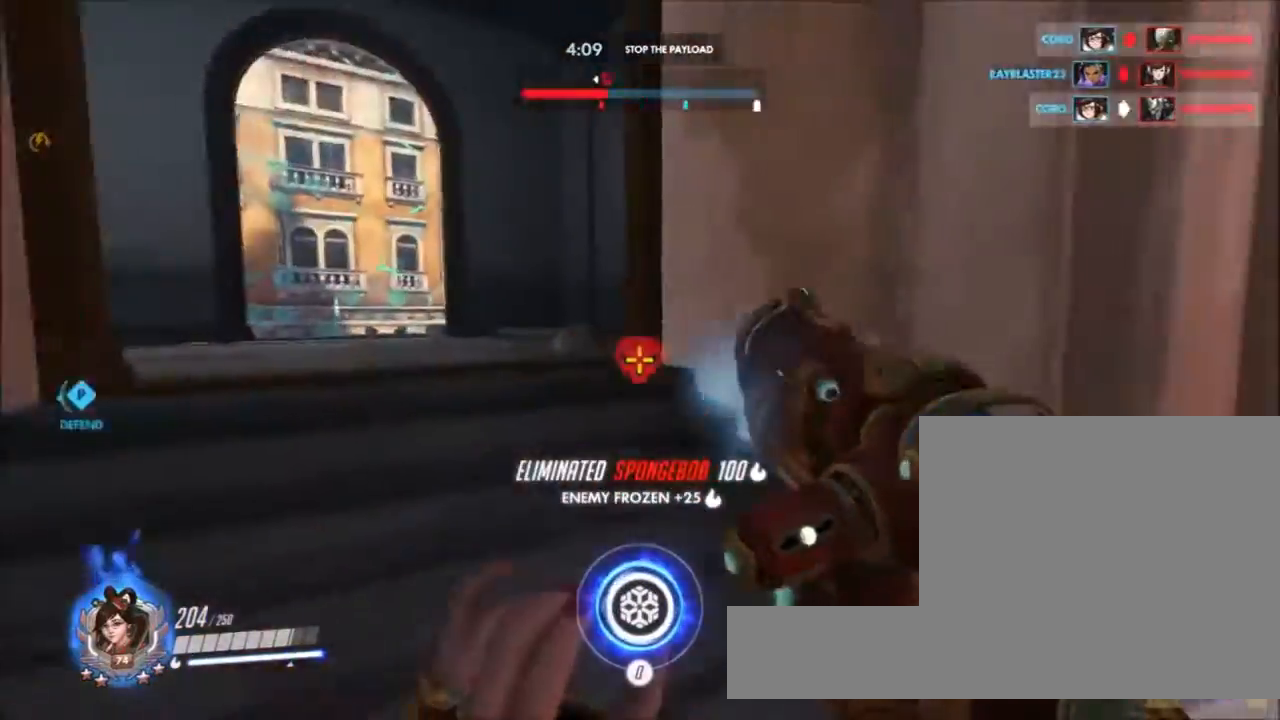
{"keys": ["w"], "mouse": [], "events": [[33, "space", "down"], [133, "space", "up"]]}
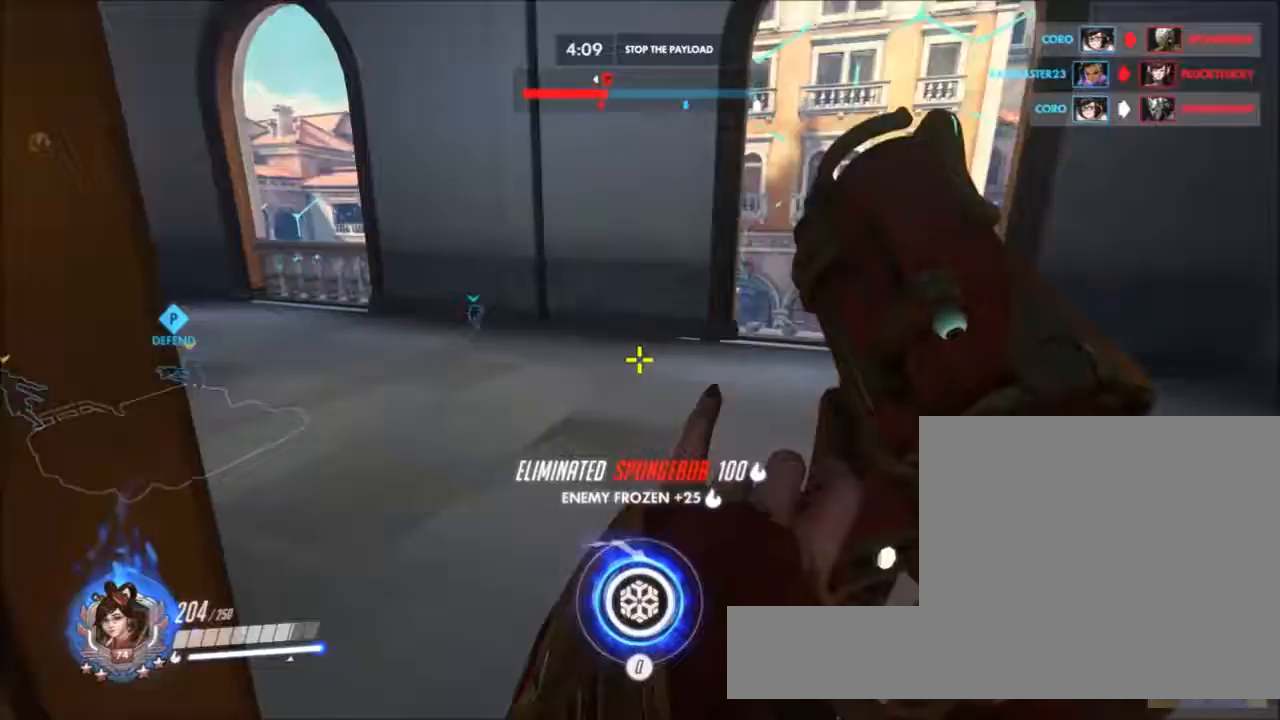
{"keys": ["w"], "mouse": [], "events": [[100, "d", "down"], [233, "d", "up"]]}
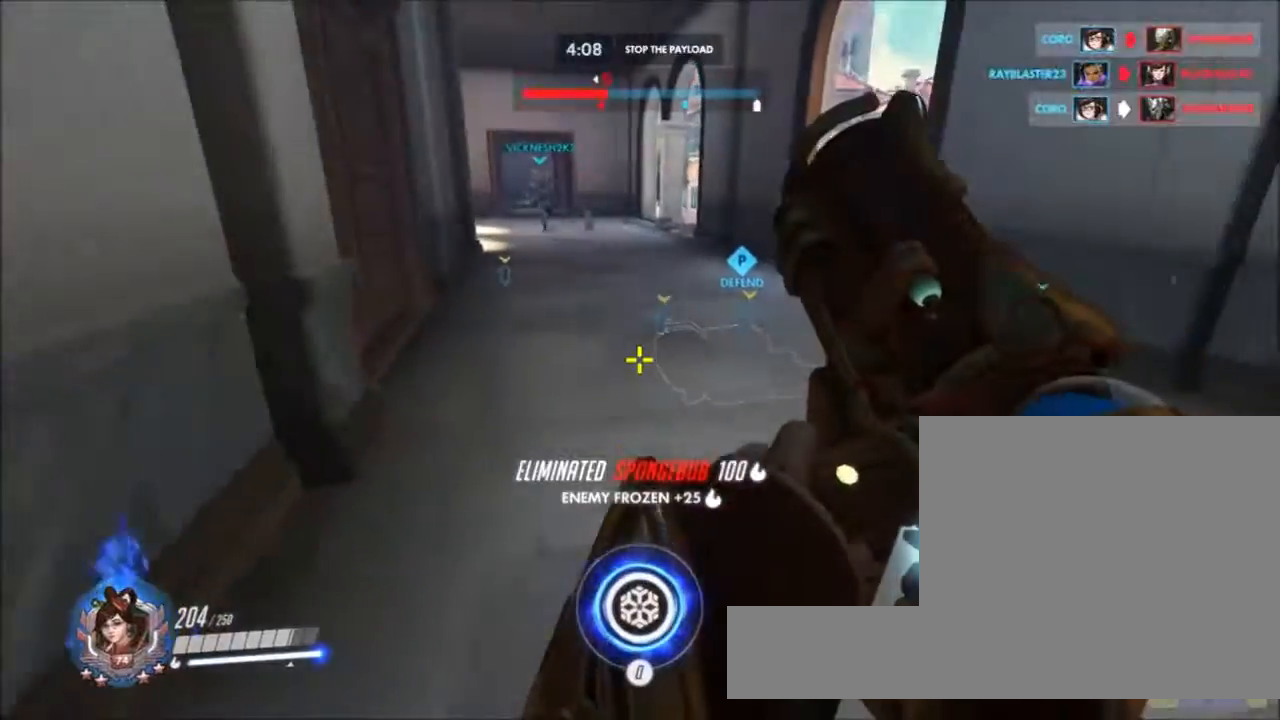
{"keys": ["w"], "mouse": [], "events": []}
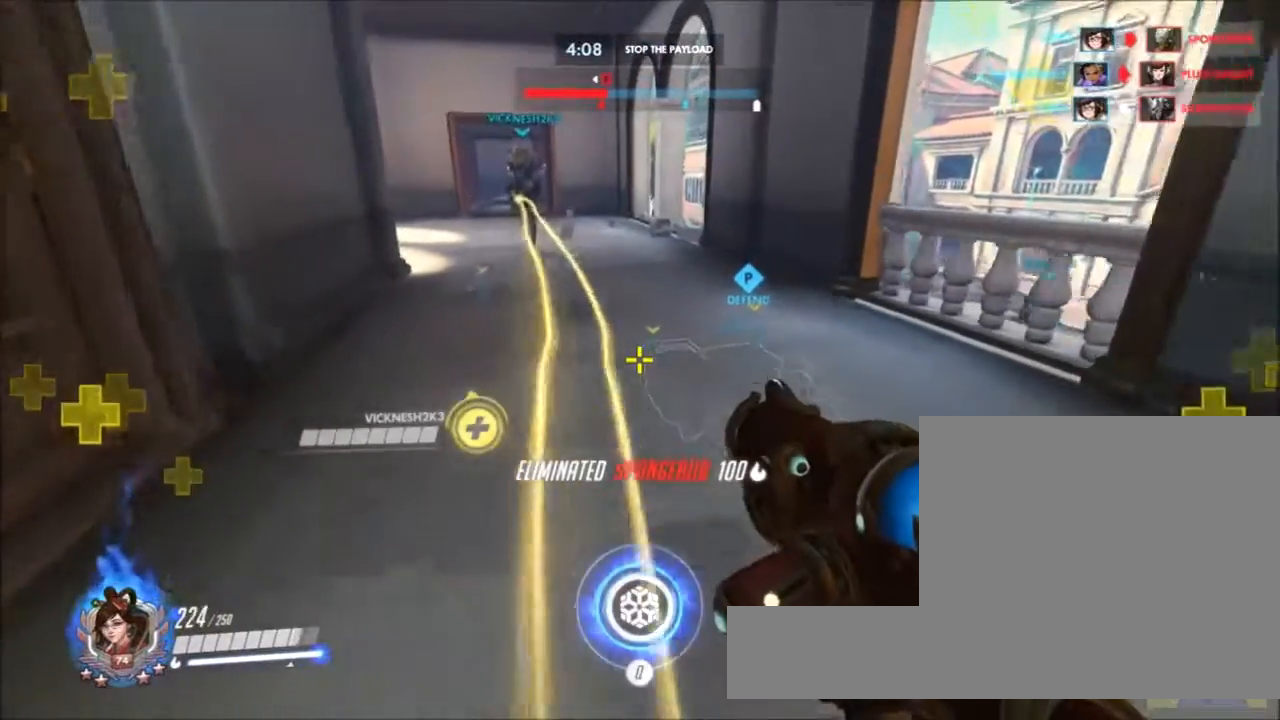
{"keys": [], "mouse": ["right"], "events": [[300, "a", "down"], [300, "mouse_right", "down"], [300, "w", "up"], [317, "a", "up"], [367, "a", "down"], [500, "a", "up"]]}
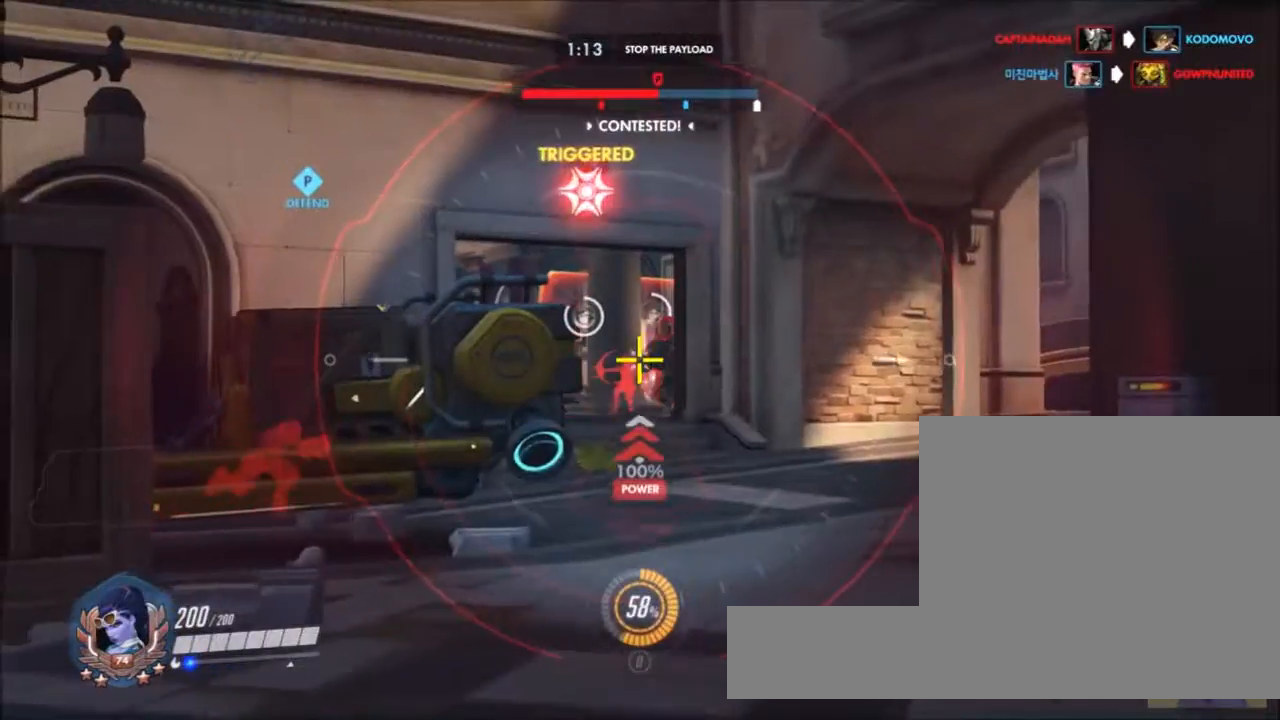
{"keys": ["a"], "mouse": ["right"]}
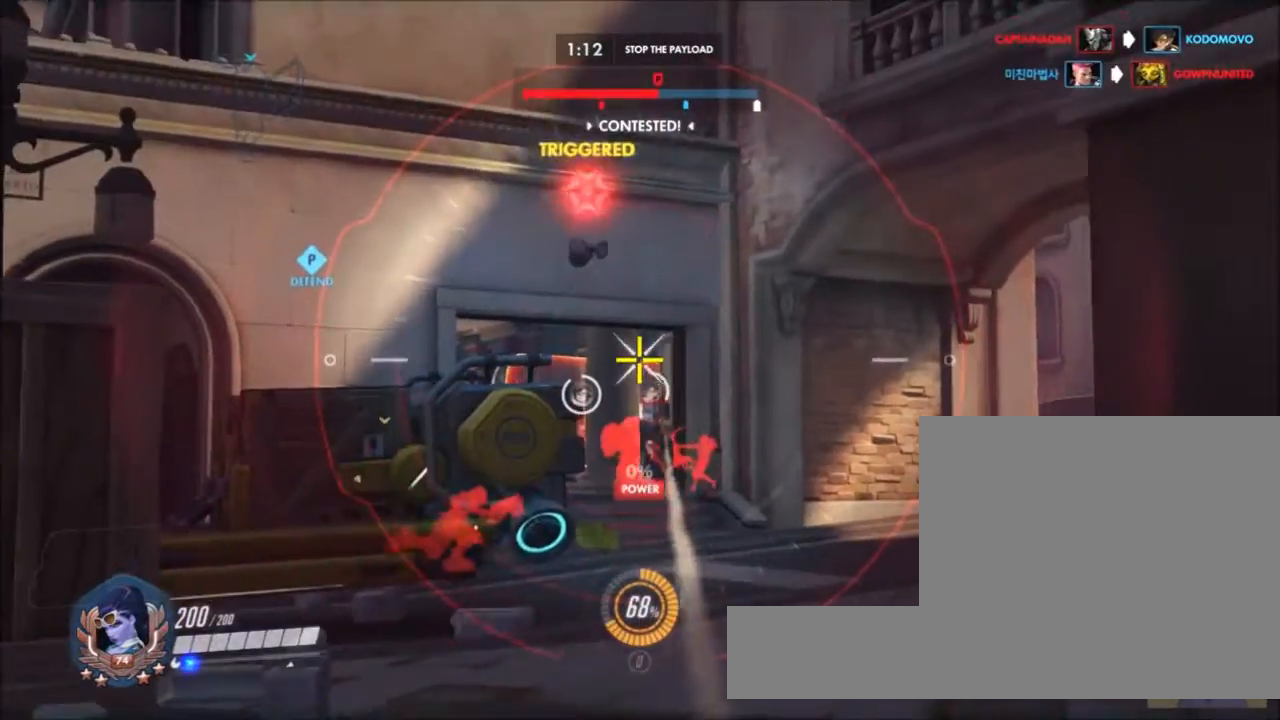
{"keys": ["d"], "mouse": ["right"], "events": [[117, "a", "up"], [117, "d", "down"]]}
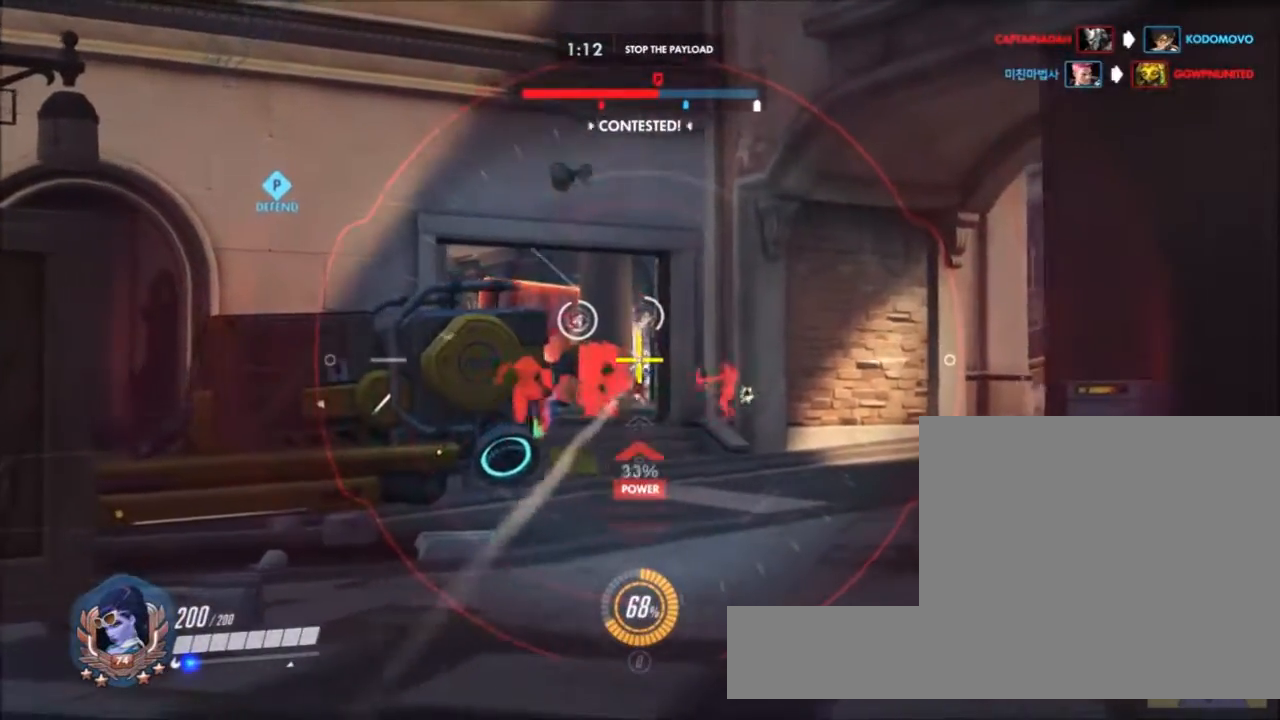
{"keys": ["a"], "mouse": ["right"], "events": [[500, "a", "down"], [500, "d", "up"]]}
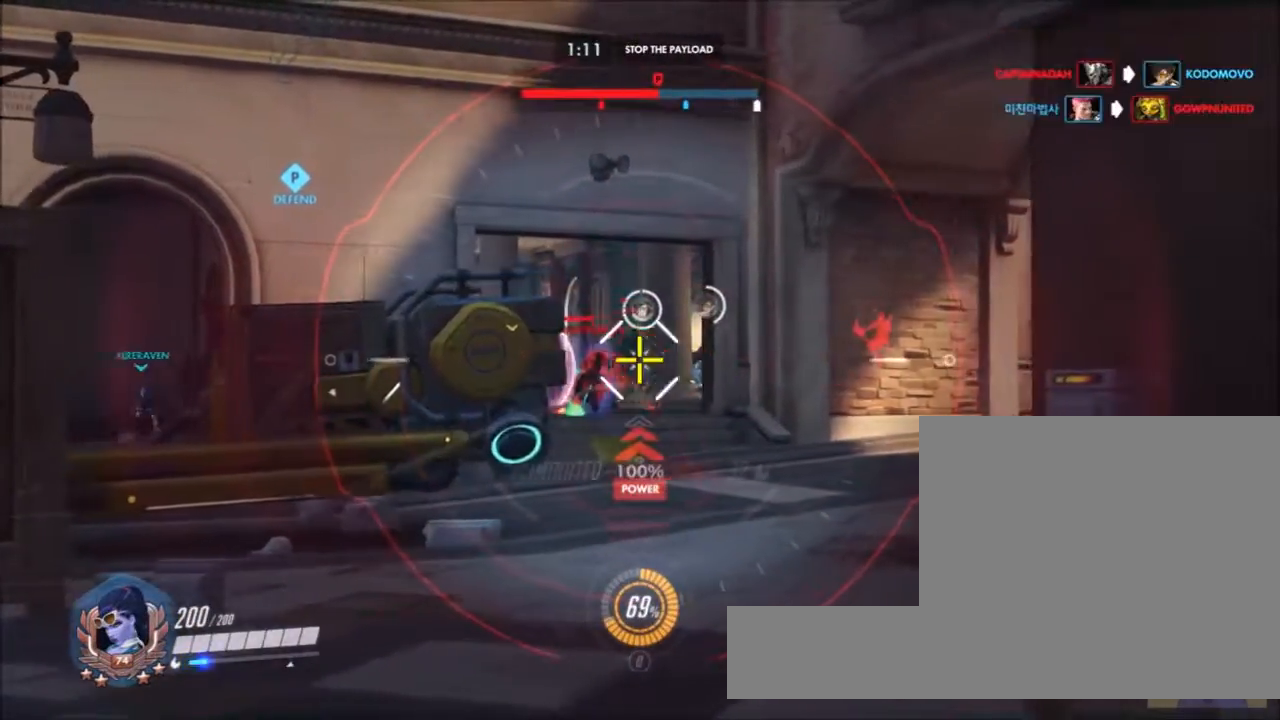
{"keys": ["d"], "mouse": ["right"], "events": [[150, "mouse_left", "down"], [233, "mouse_left", "up"], [433, "d", "down"], [467, "a", "up"]]}